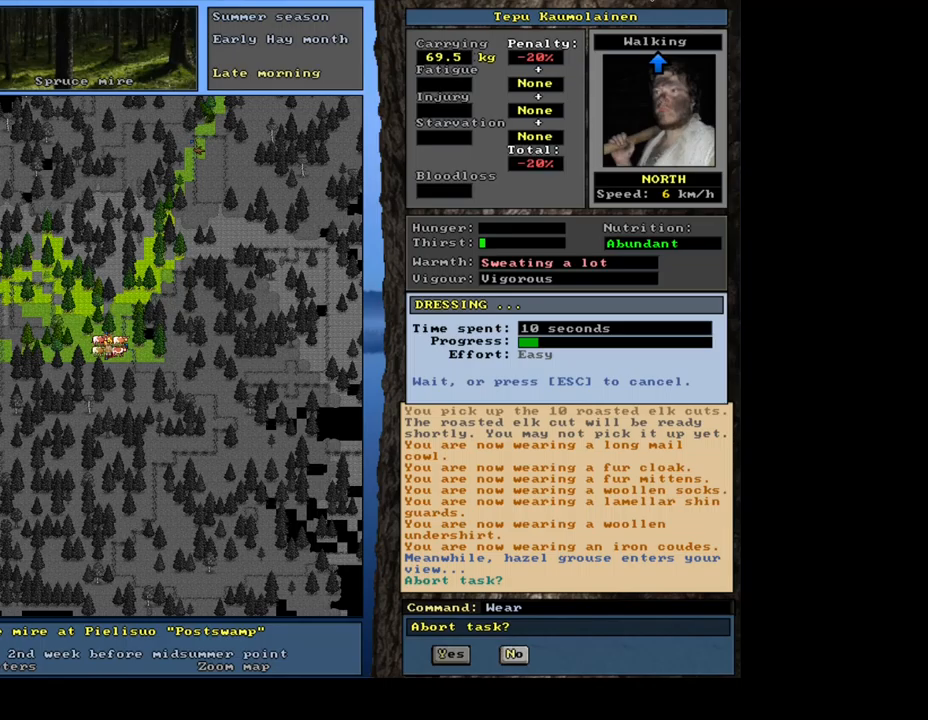
Gameplay with keyboard and mouse; each line is a JSON object with the keys and mouse buttons held at the frame after it. "events" lists presses ("down") and releases ("up") of ".", "/", "0", "1", "2", "3", "4", "5", "6", "7", "8", "9", "a", "alt_l", "alt_r", "b", "backslash", "backspace", "c", "caps_lock", "comma", "ctrl_l", "ctrl_r", "d", "down", "e", "equals", "escape", "f", "f1", "f10", "f11", "f12", "f2", "f3", "f4", "f5", "f6", "f7", "f8", "f9", "g", "h", "i", "j", "k", "l", "lbracket", "left", "m", "minus", "n", "num0", "num1", "num2", "num3", "num4", "num5", "num6", "num7", "num8", "num9", "o", "p", "q", "quote", "r", "rbracket", "return", "right", "s", "semicolon", "shift_l", "shift_r", "space", "super_l", "super_r", "t", "tab", "tilde", "u", "up", "v", "w", "x", "y", "z", "mouse_left", "mouse_wheel", "mouse_right", "mouse_mb4" and "mouse_mb5" between this image and that frame as [ms after this image, input, new state], when the widget could be followed in between. "mouse_left", "mouse_wheel", "mouse_right", "mouse_mb4", "mouse_mb5" = the "left", "wheel", "right", "mb4", "mb5" buttons of the "mouse" list. No other keys are recorded. "wheel" means that the mouse wheel is clicked or scrolled. Mouse movement is not recorded. Not read: other_keys.
{"keys": [], "mouse": [], "events": [[184, "n", "down"], [267, "n", "up"]]}
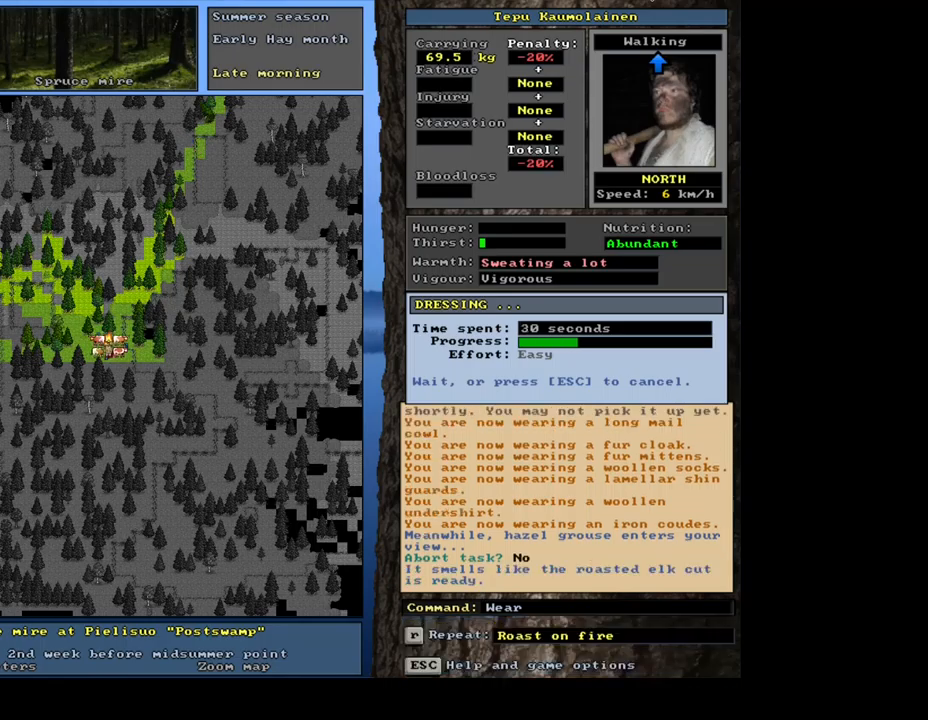
{"keys": [], "mouse": [], "events": []}
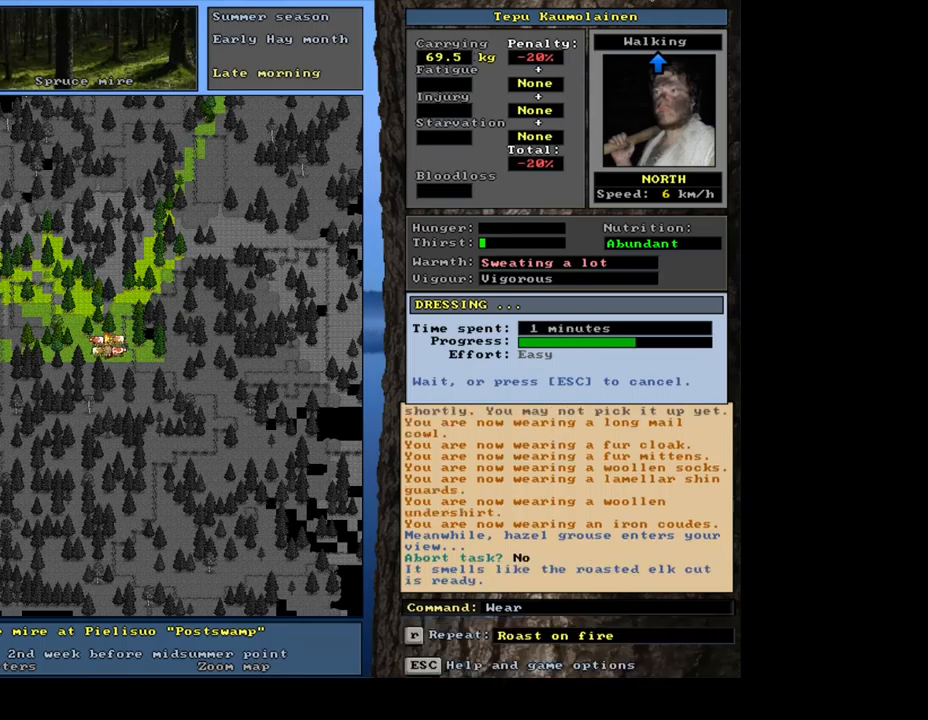
{"keys": [], "mouse": [], "events": []}
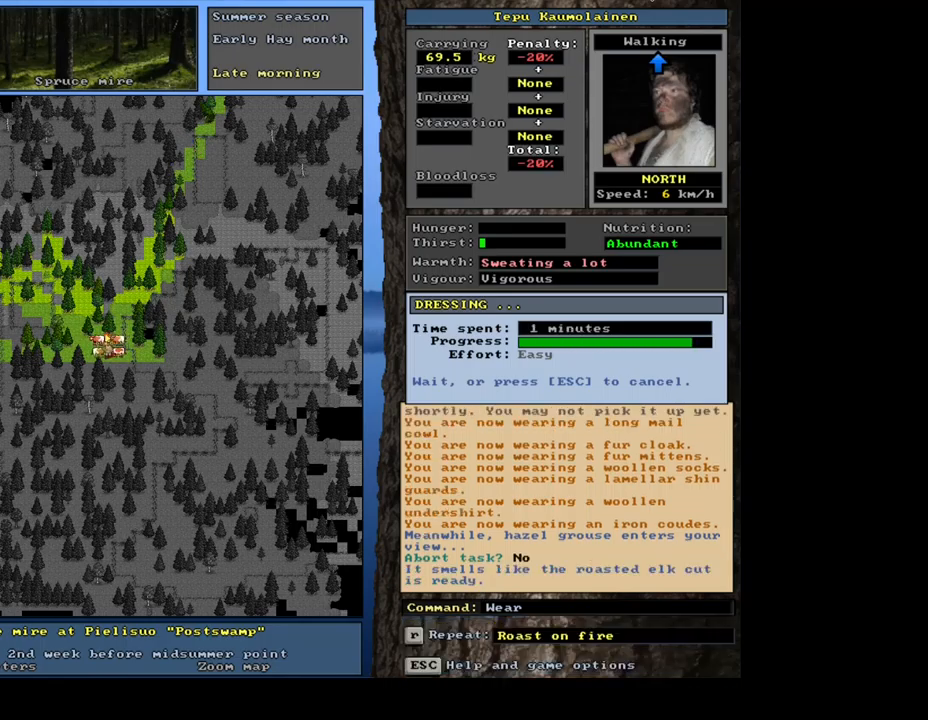
{"keys": [], "mouse": [], "events": []}
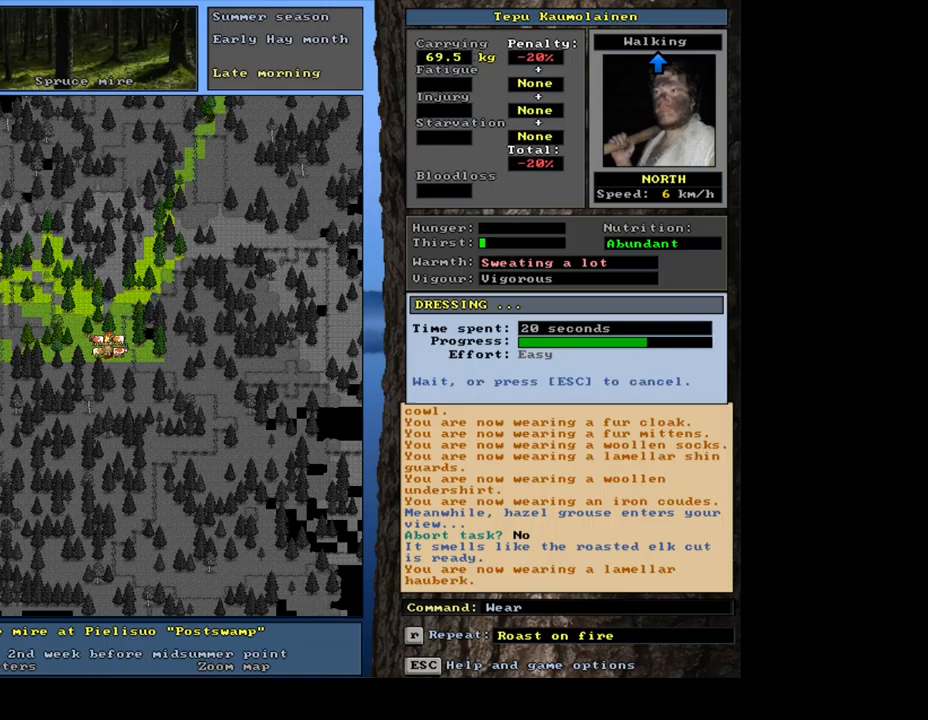
{"keys": [], "mouse": [], "events": []}
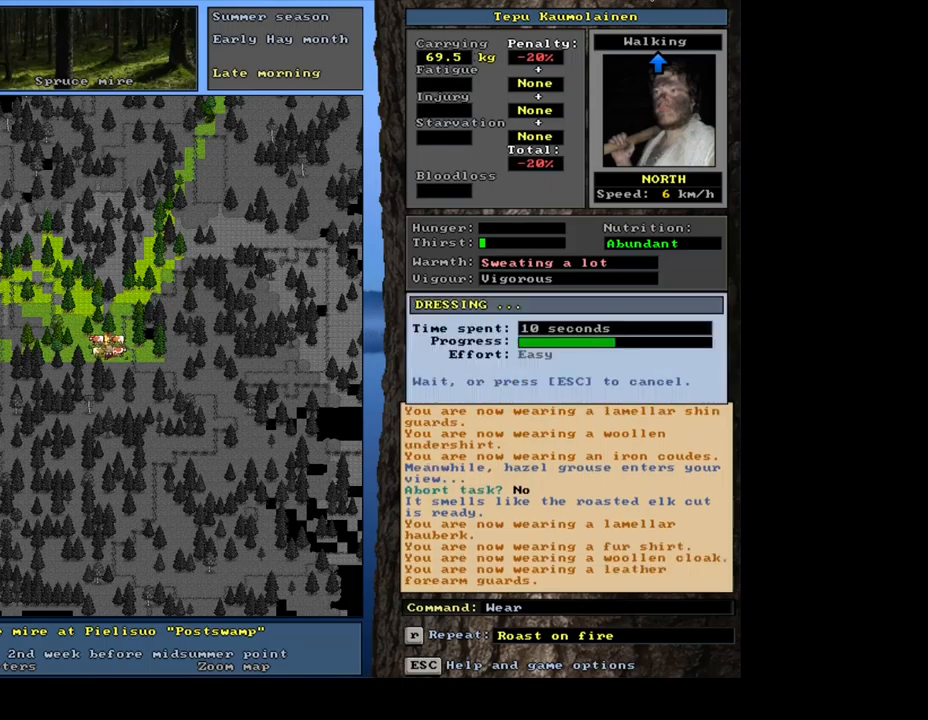
{"keys": [], "mouse": [], "events": []}
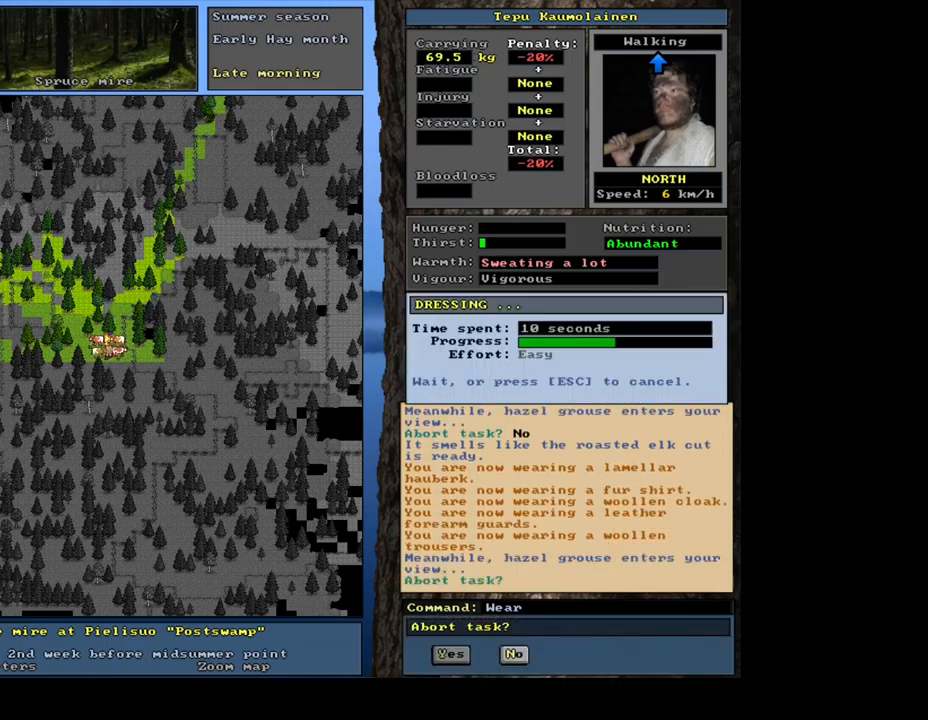
{"keys": [], "mouse": [], "events": []}
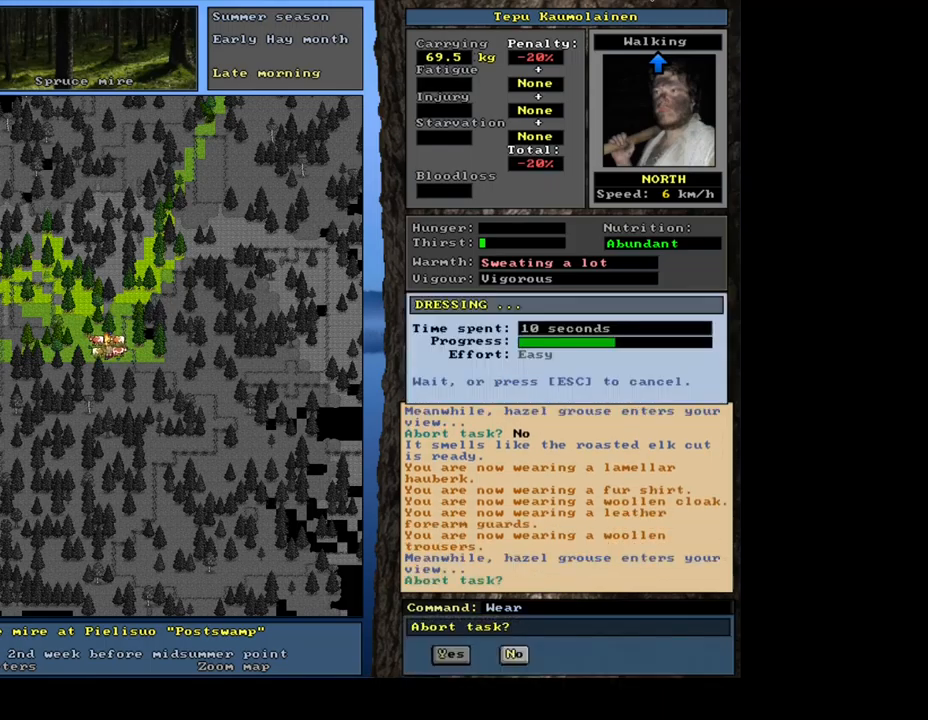
{"keys": [], "mouse": [], "events": [[117, "n", "down"], [183, "n", "up"]]}
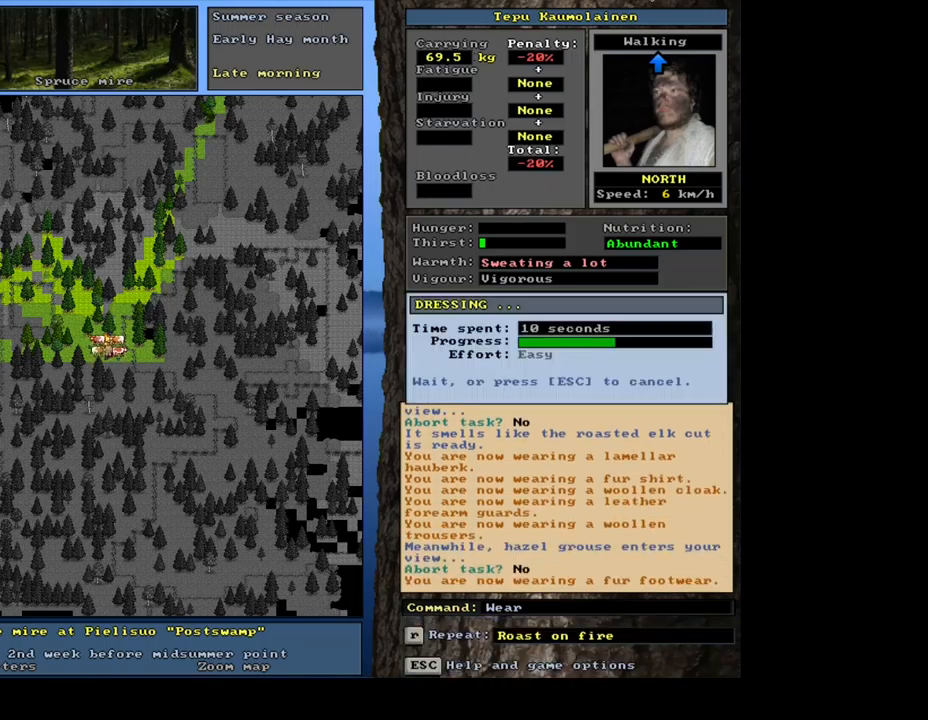
{"keys": [], "mouse": [], "events": []}
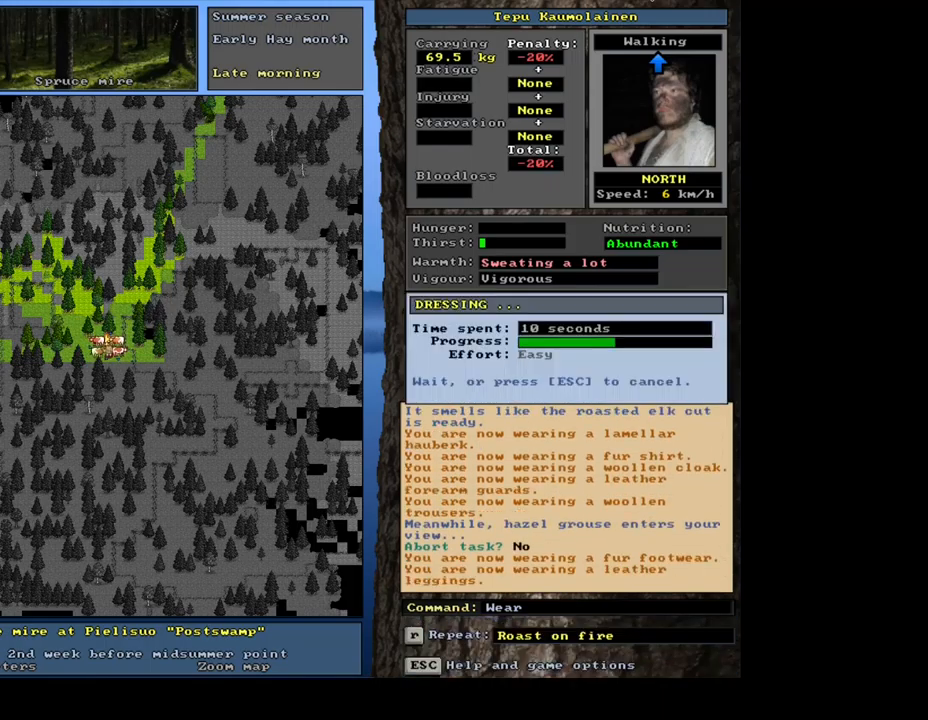
{"keys": [], "mouse": [], "events": []}
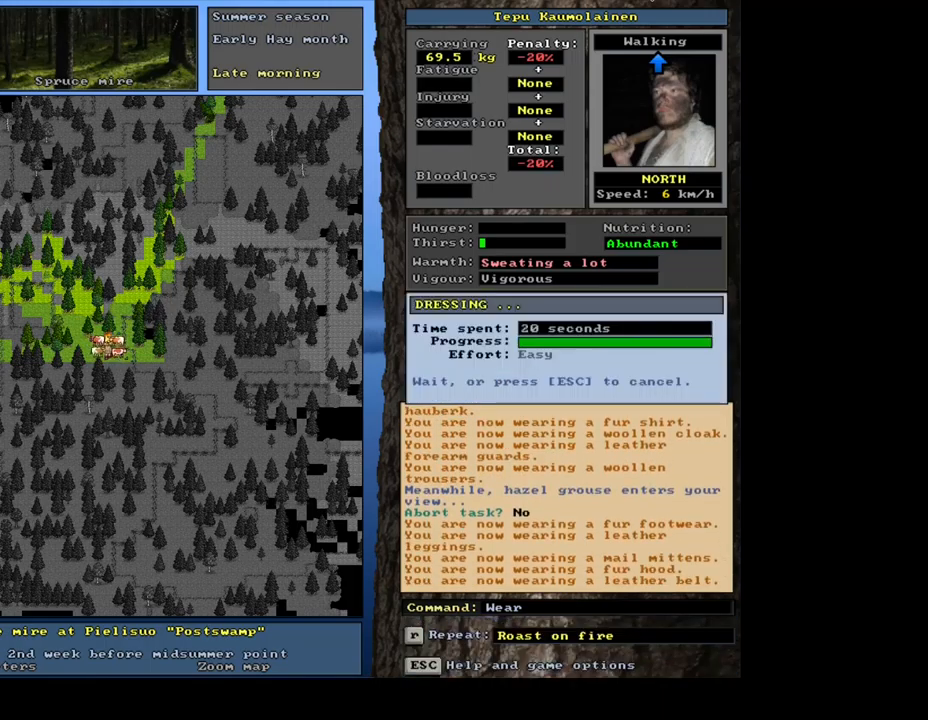
{"keys": [], "mouse": [], "events": []}
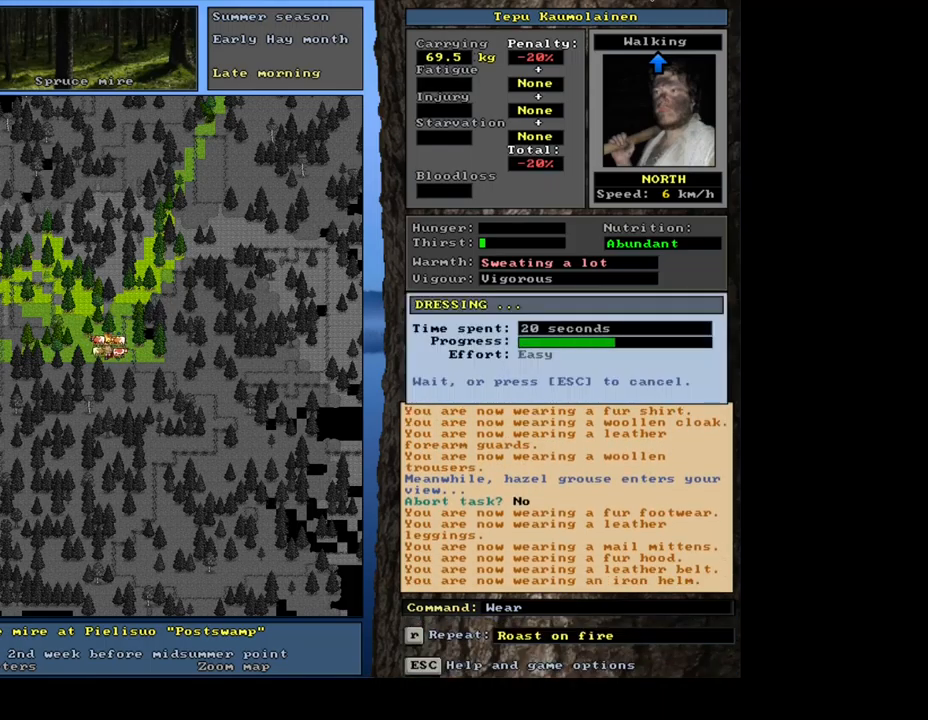
{"keys": [], "mouse": [], "events": []}
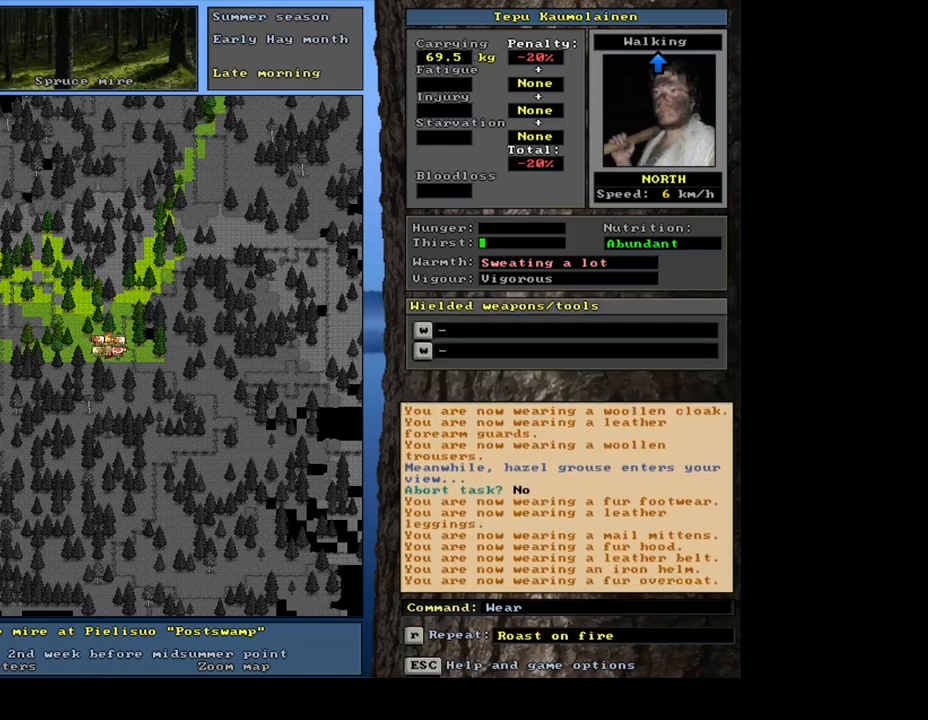
{"keys": [], "mouse": [], "events": []}
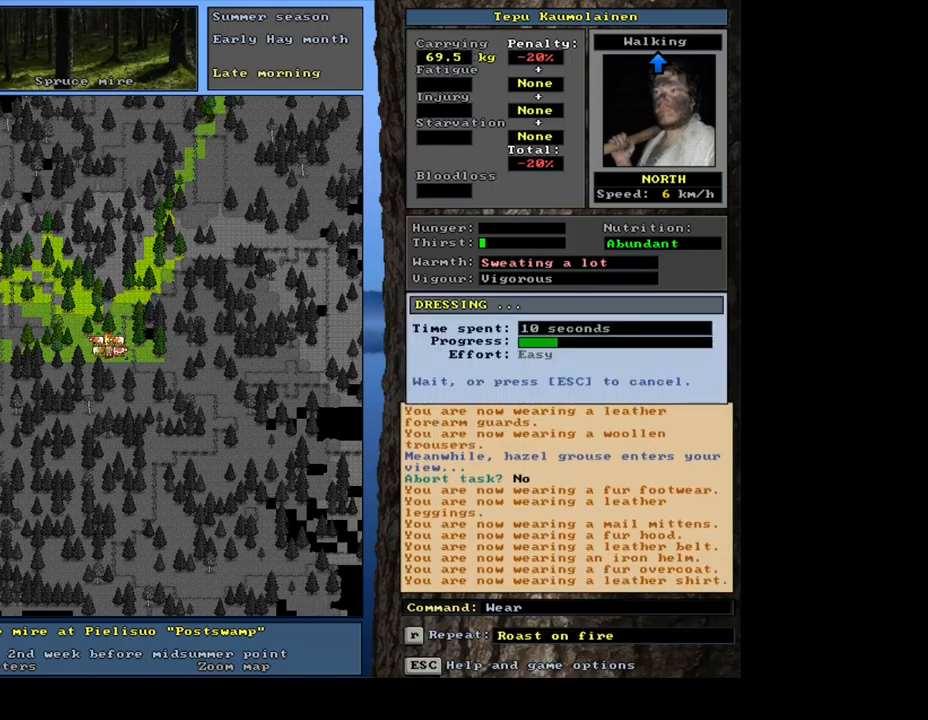
{"keys": [], "mouse": [], "events": []}
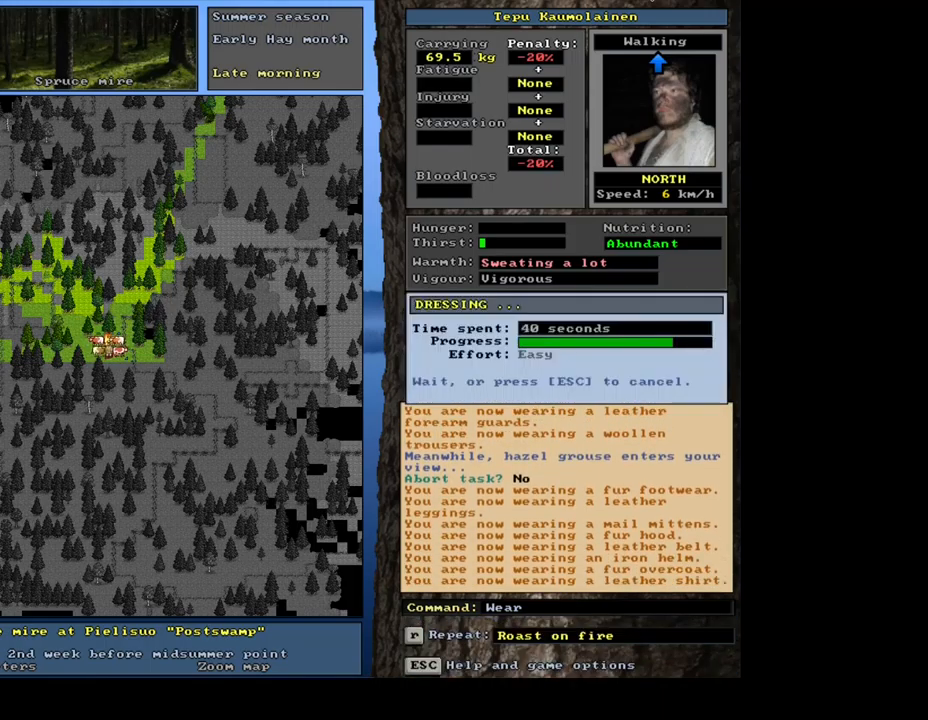
{"keys": [], "mouse": [], "events": []}
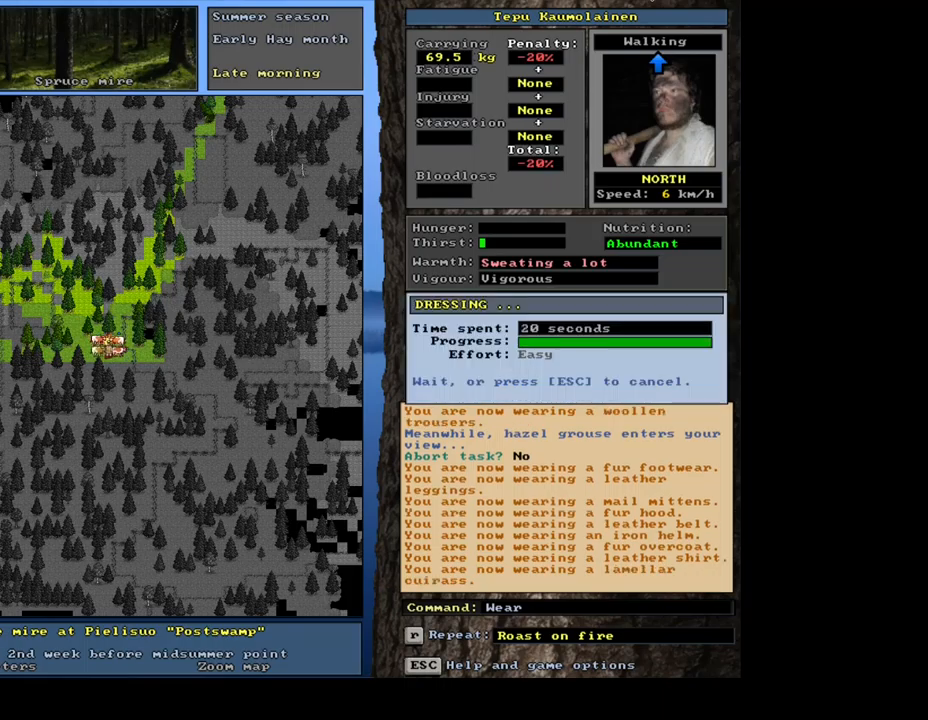
{"keys": [], "mouse": [], "events": []}
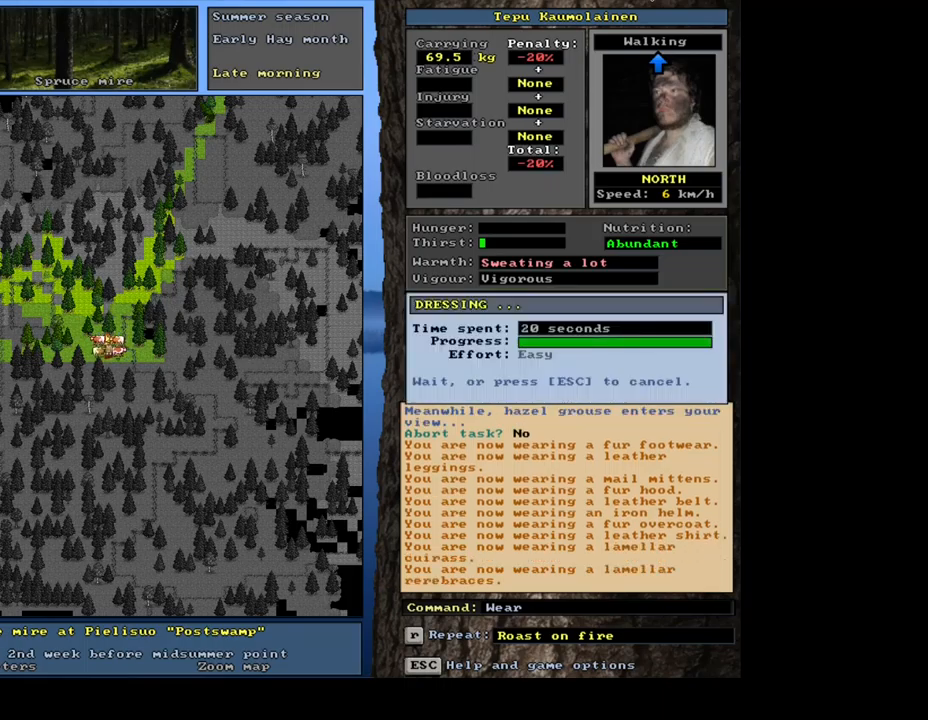
{"keys": [], "mouse": [], "events": []}
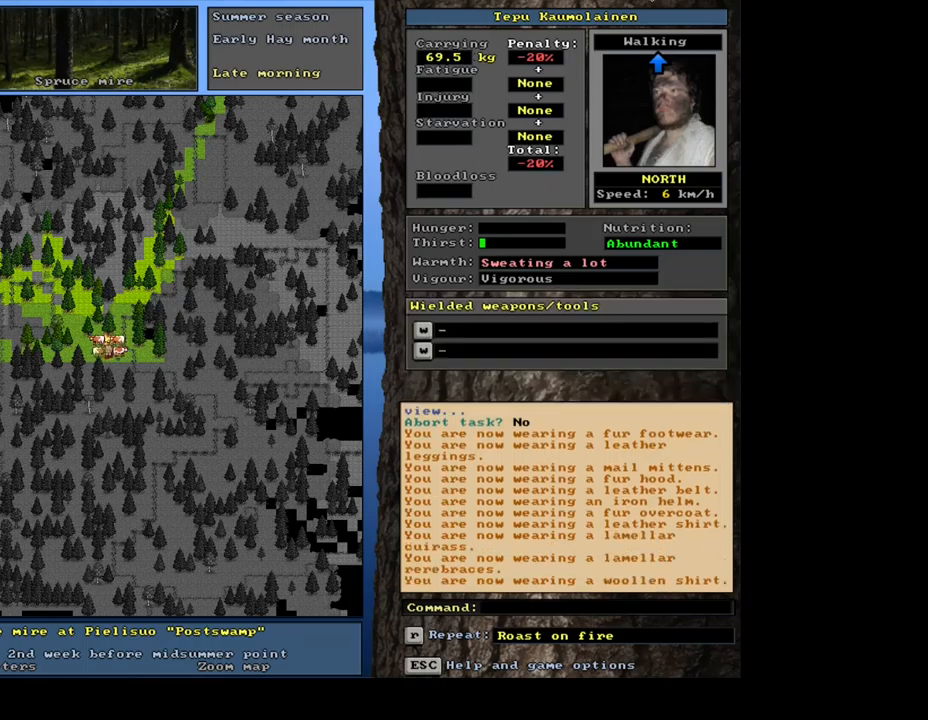
{"keys": [], "mouse": [], "events": [[317, "g", "down"], [400, "g", "up"]]}
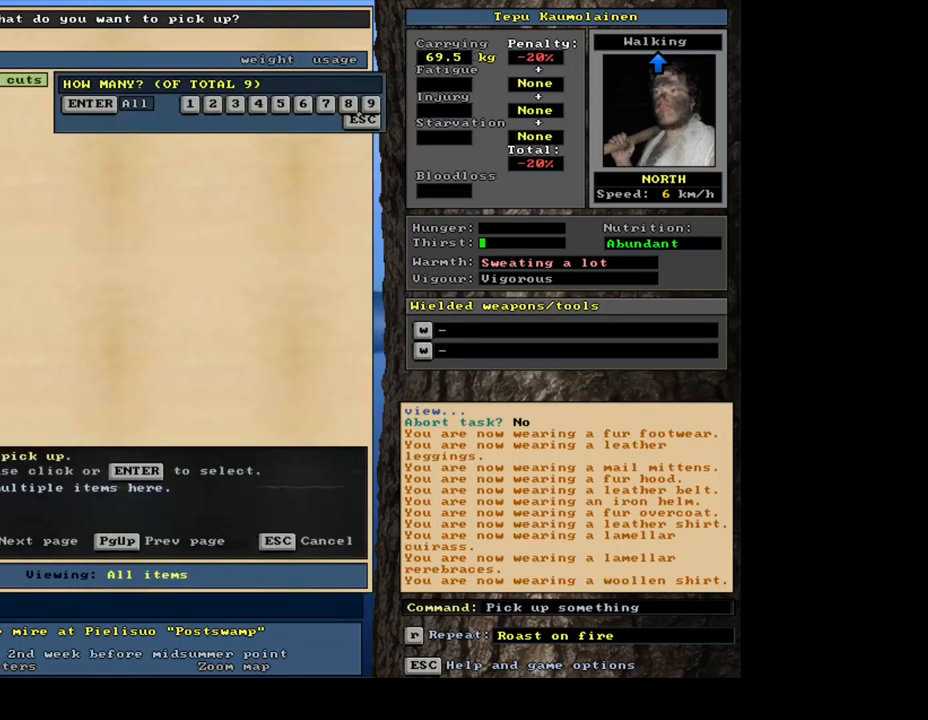
{"keys": [], "mouse": [], "events": [[217, "shift_l", "down"], [267, "equals", "down"], [367, "equals", "up"], [400, "shift_l", "up"]]}
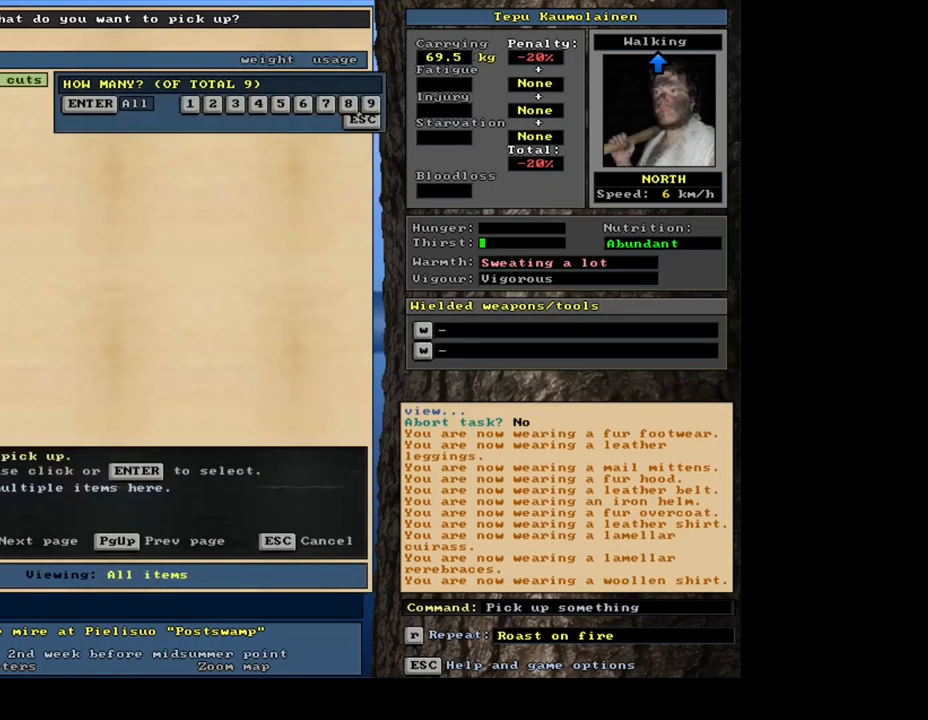
{"keys": [], "mouse": [], "events": [[167, "return", "down"], [233, "return", "up"]]}
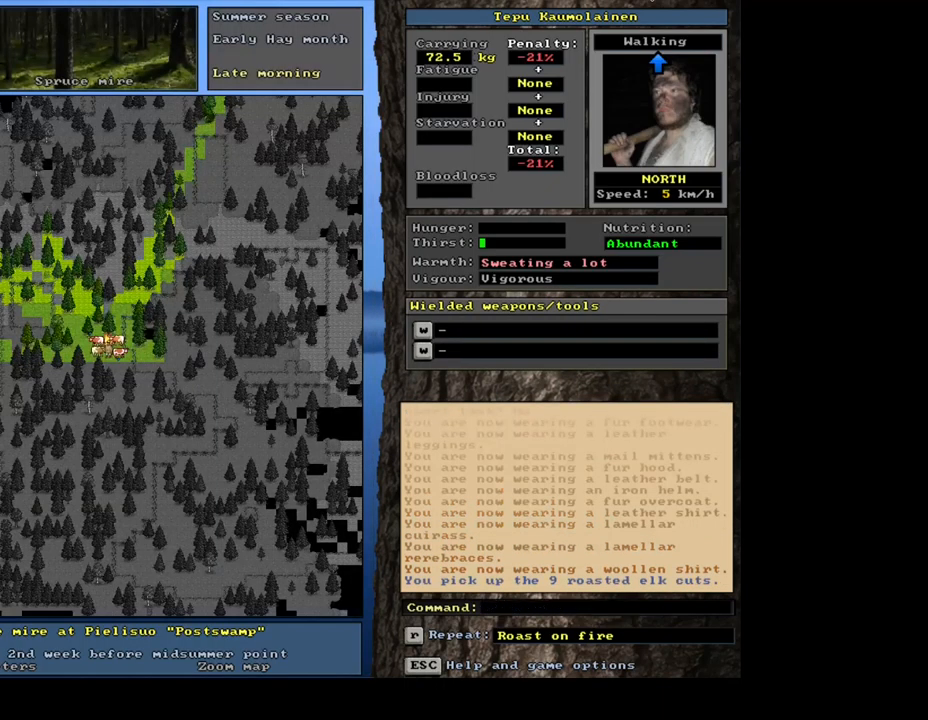
{"keys": ["g"], "mouse": [], "events": [[17, "g", "down"], [133, "g", "up"], [267, "g", "down"], [350, "g", "up"], [417, "g", "down"]]}
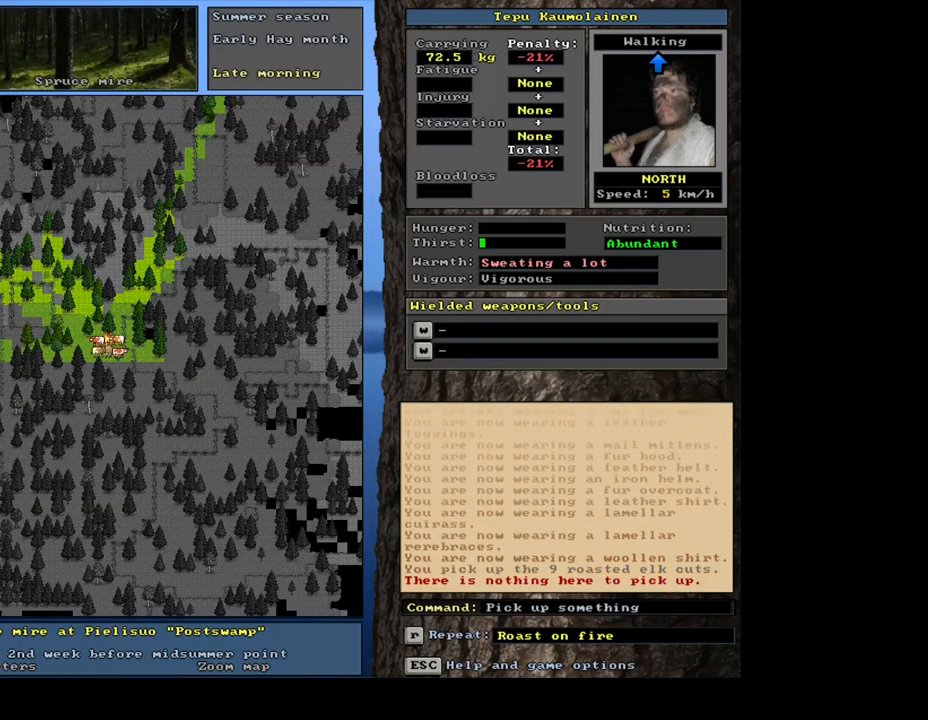
{"keys": ["ctrl_l"], "mouse": [], "events": [[33, "g", "up"], [300, "ctrl_l", "down"]]}
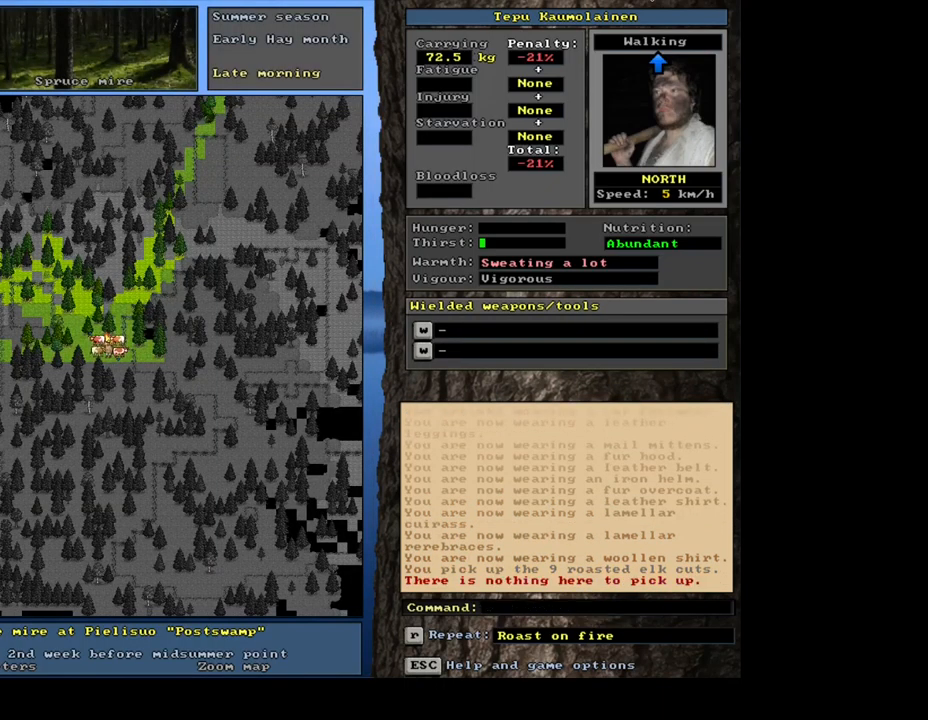
{"keys": [], "mouse": [], "events": [[33, "num3", "down"], [117, "num3", "up"], [183, "ctrl_l", "up"]]}
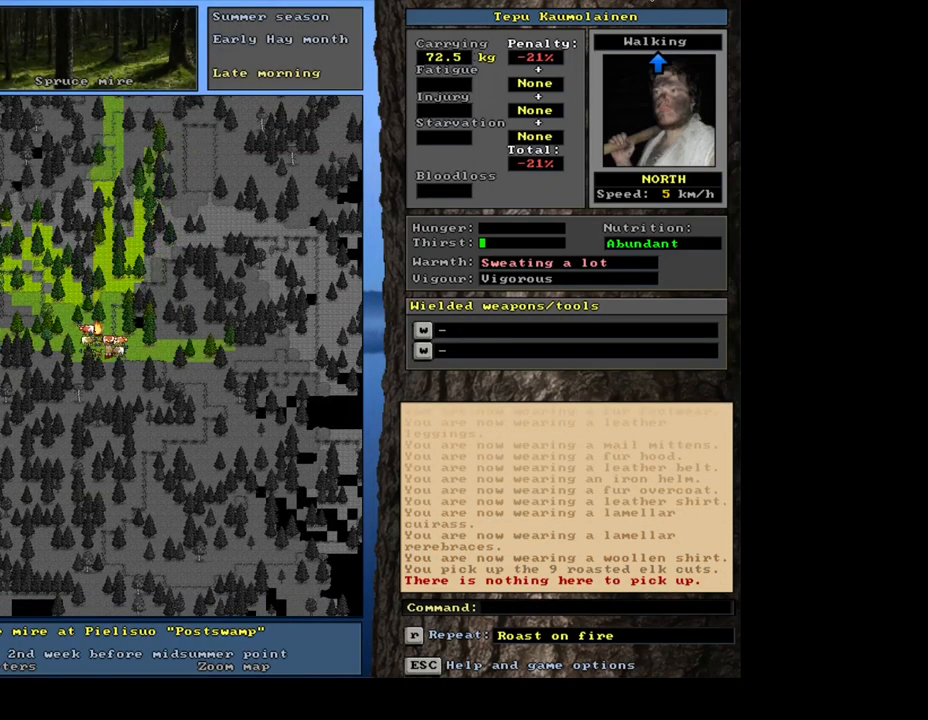
{"keys": ["shift_l"], "mouse": [], "events": [[333, "g", "down"], [450, "g", "up"], [483, "shift_l", "down"]]}
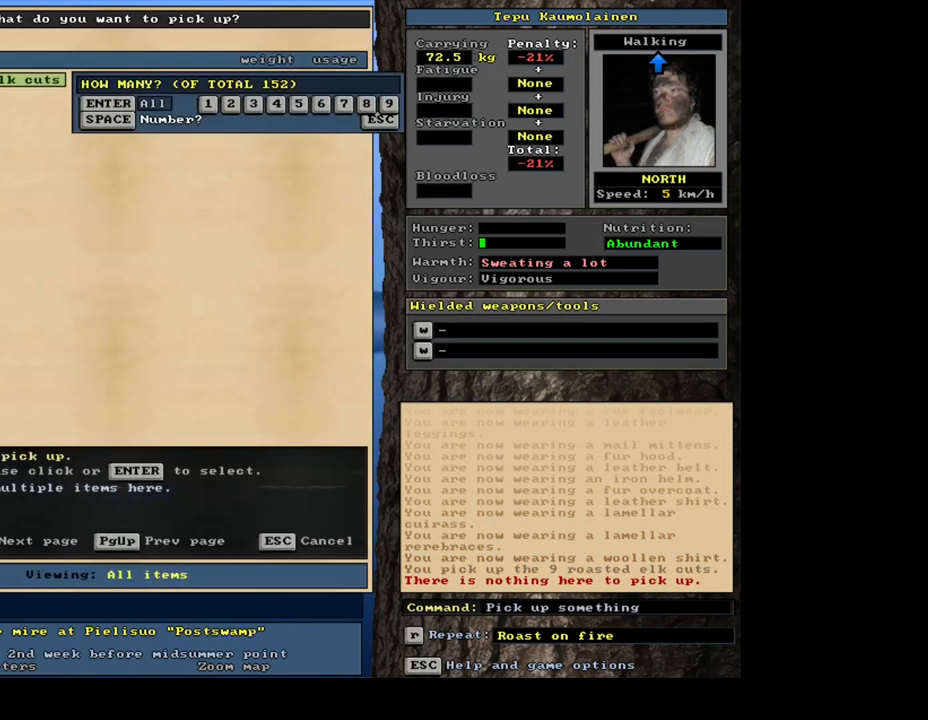
{"keys": ["space"], "mouse": [], "events": [[67, "equals", "down"], [134, "equals", "up"], [184, "shift_l", "up"], [400, "space", "down"]]}
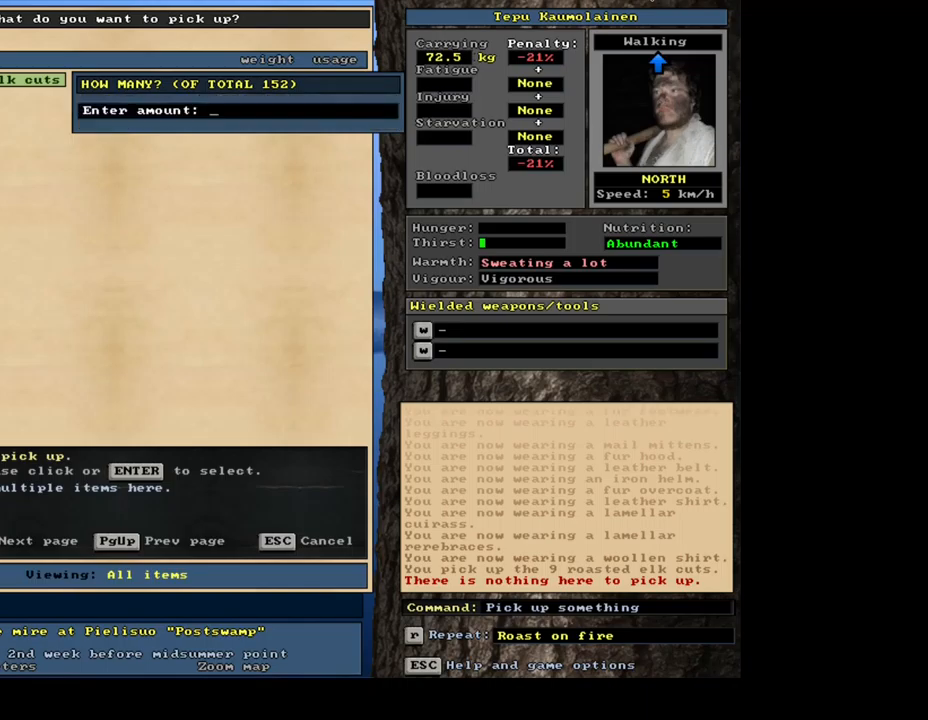
{"keys": ["return"], "mouse": [], "events": [[17, "space", "up"], [467, "return", "down"]]}
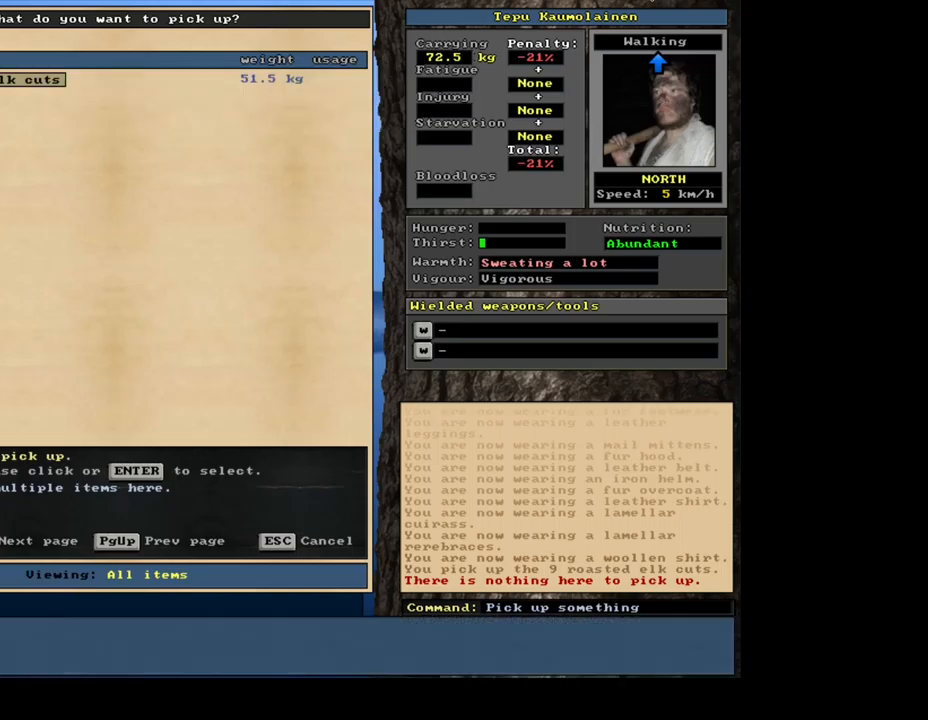
{"keys": [], "mouse": [], "events": [[34, "return", "up"]]}
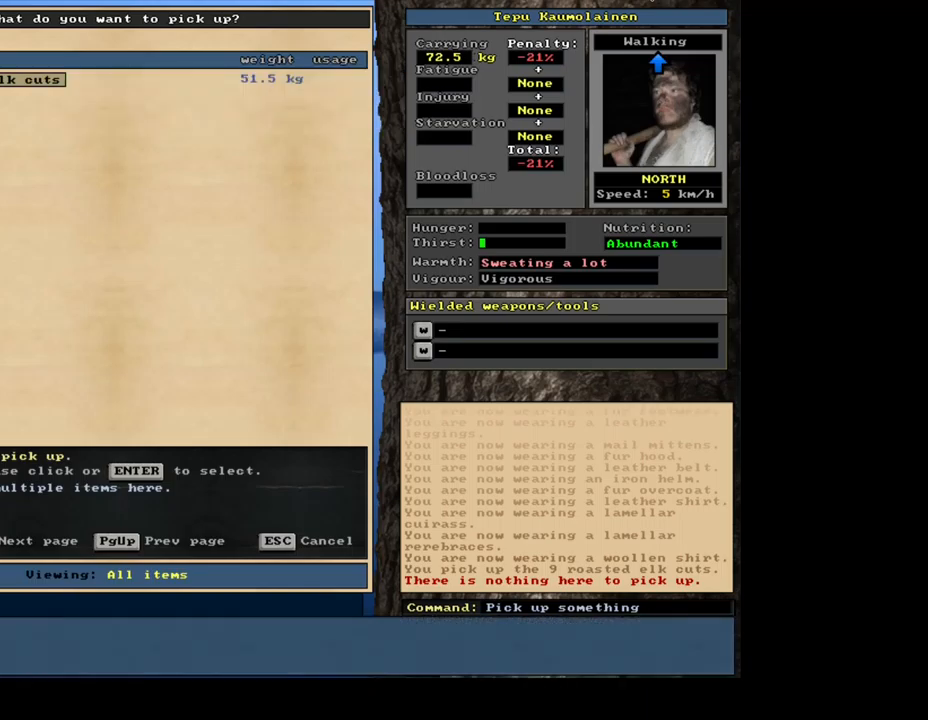
{"keys": [], "mouse": [], "events": [[367, "minus", "down"], [467, "minus", "up"]]}